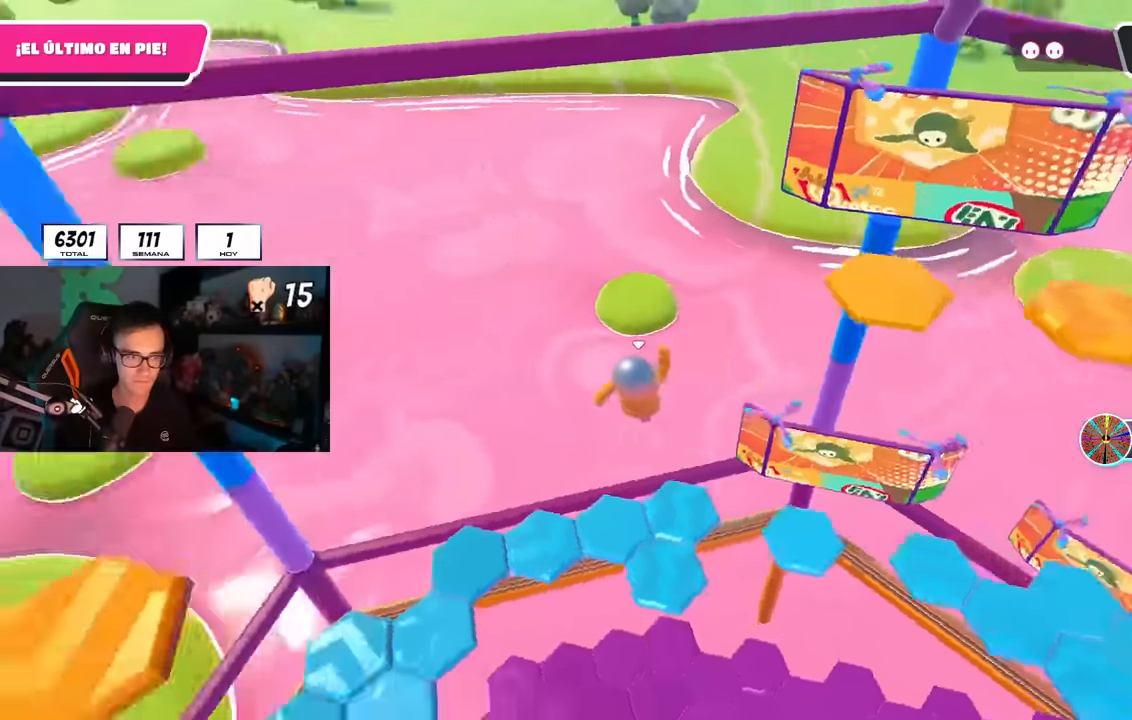
Gameplay with a controller (PlayStation layout); each line is a JSON object with the inputs held at the frame after it. "events" lists button and stick changes between this image and that frame as [ms after this image, input, new state], when the widget could be followed in between.
{"buttons": [], "left_stick": "up-left", "right_stick": "left", "events": [[50, "left_stick", "up-right"], [133, "right_stick", "center"], [267, "right_stick", "left"], [350, "left_stick", "up"], [483, "left_stick", "up-left"]]}
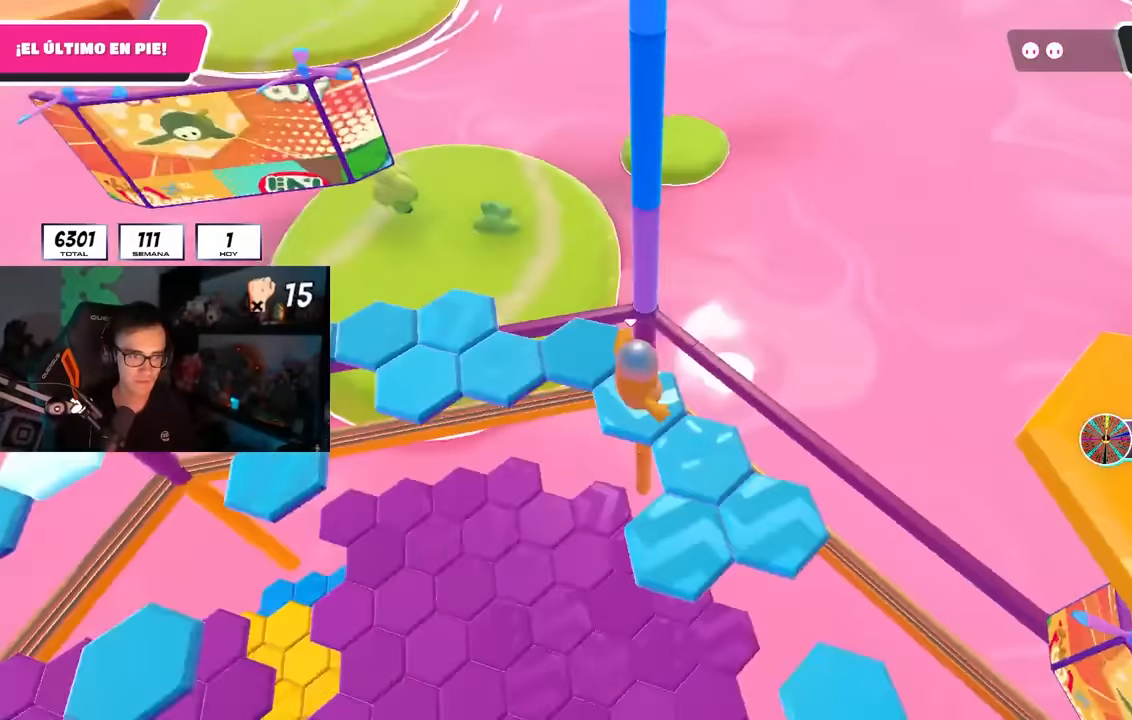
{"buttons": [], "left_stick": "center", "right_stick": "up-left", "events": [[100, "right_stick", "up-left"], [200, "left_stick", "left"], [417, "left_stick", "center"]]}
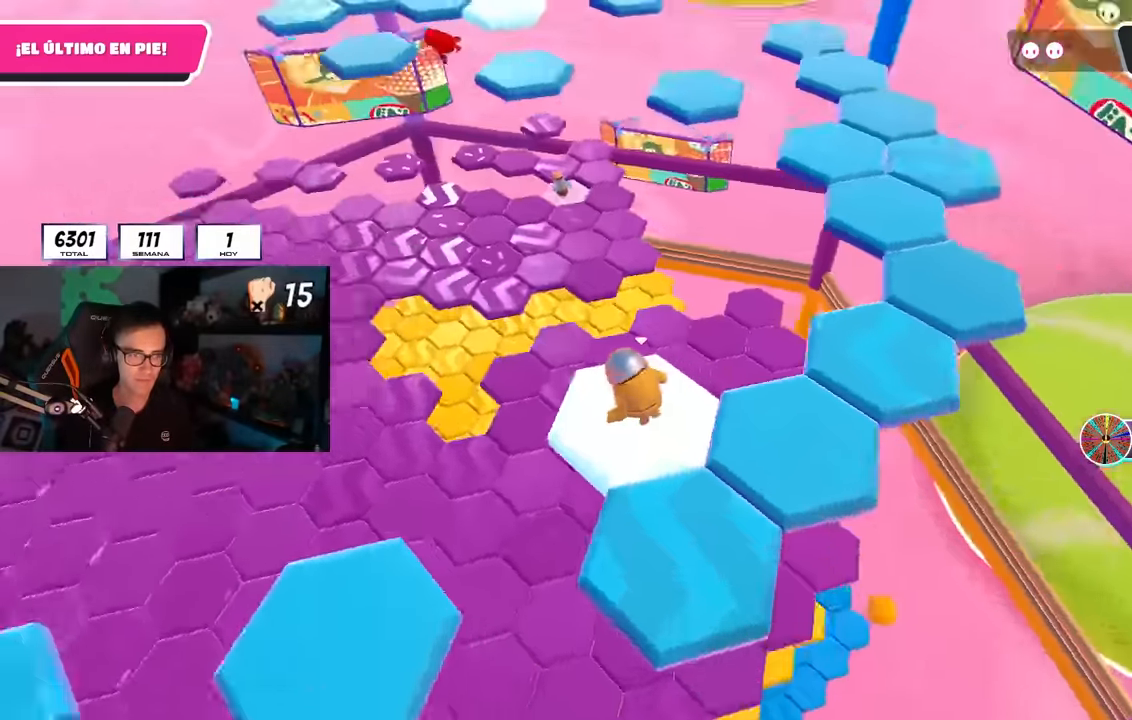
{"buttons": [], "left_stick": "down-left", "right_stick": "center", "events": [[167, "left_stick", "down-left"], [267, "right_stick", "center"], [283, "left_stick", "down"], [333, "CROSS", "down"], [417, "left_stick", "down-left"], [467, "CROSS", "up"]]}
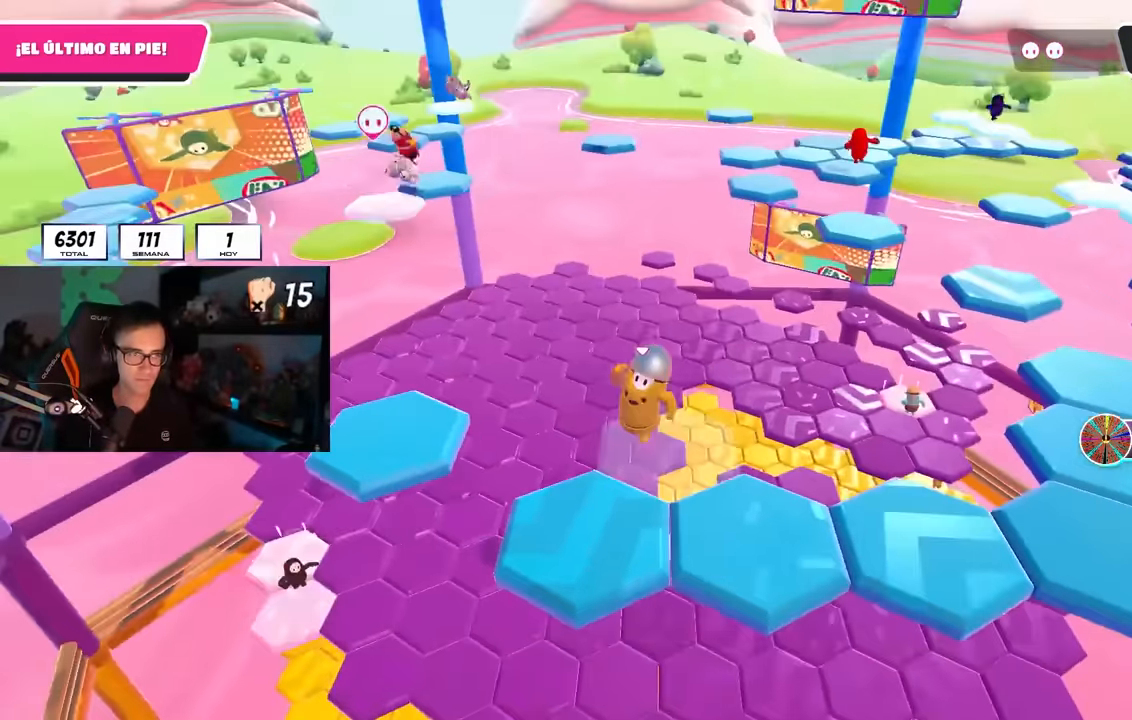
{"buttons": ["CROSS"], "left_stick": "up-right", "right_stick": "center", "events": [[183, "left_stick", "right"], [217, "right_stick", "down-right"], [233, "left_stick", "up-right"], [433, "right_stick", "center"], [500, "CROSS", "down"]]}
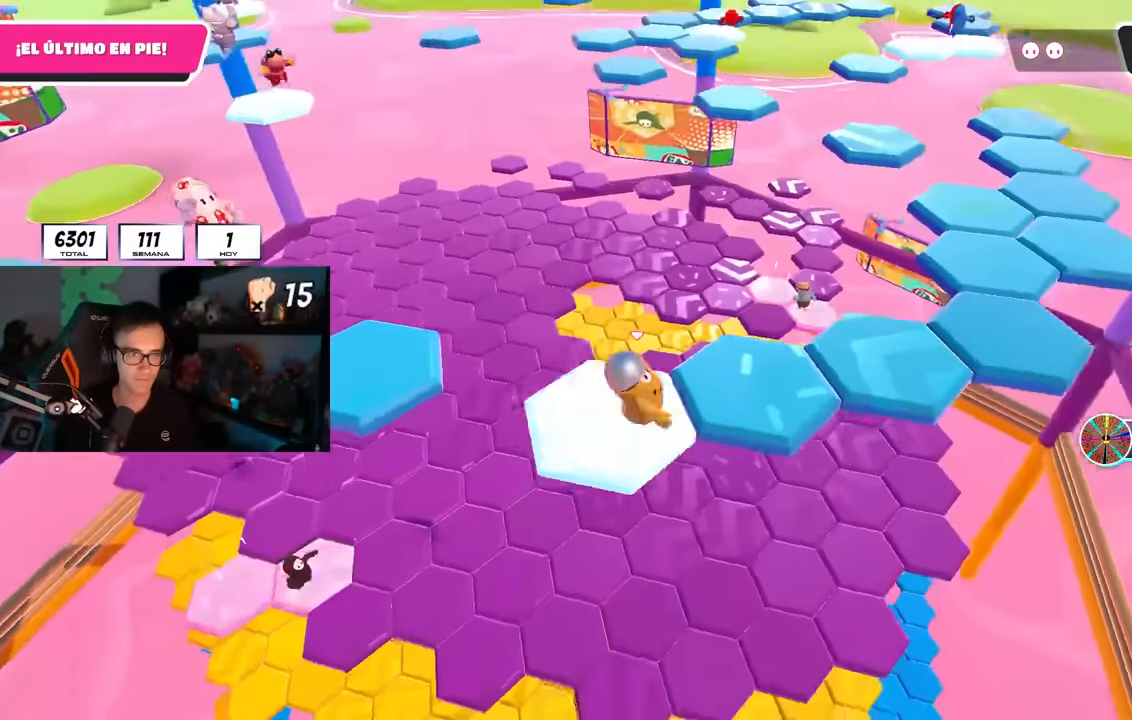
{"buttons": [], "left_stick": "up-right", "right_stick": "center", "events": [[133, "CROSS", "up"], [217, "left_stick", "up"], [450, "left_stick", "up-right"]]}
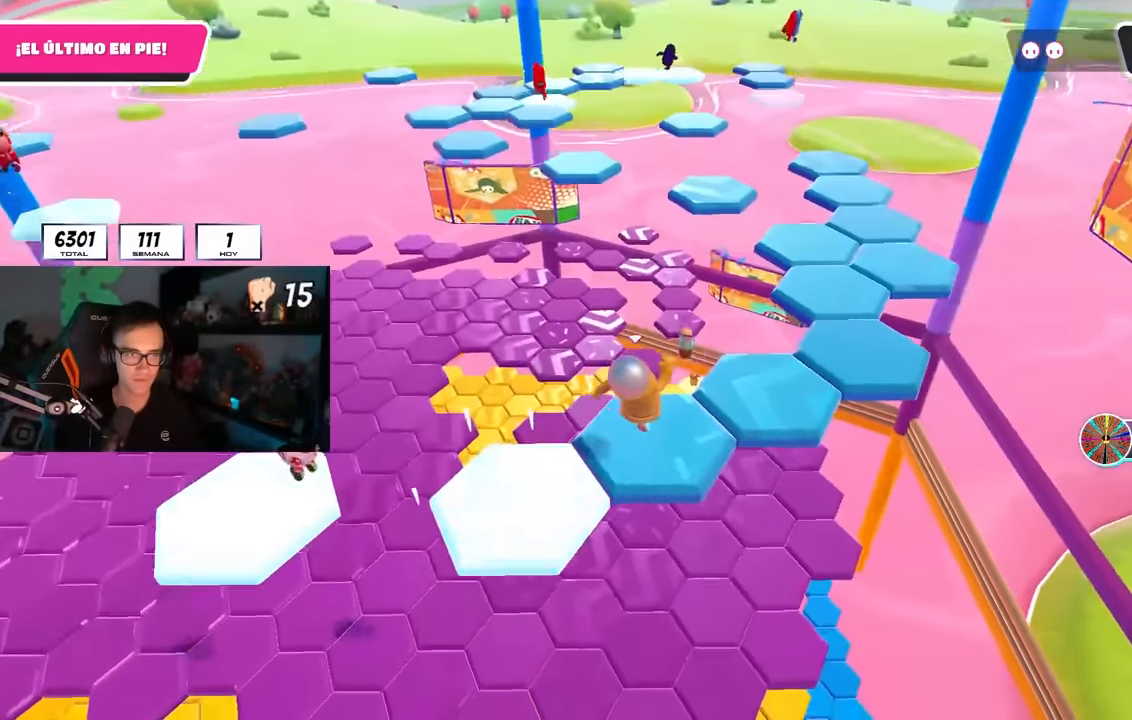
{"buttons": [], "left_stick": "up-right", "right_stick": "center", "events": []}
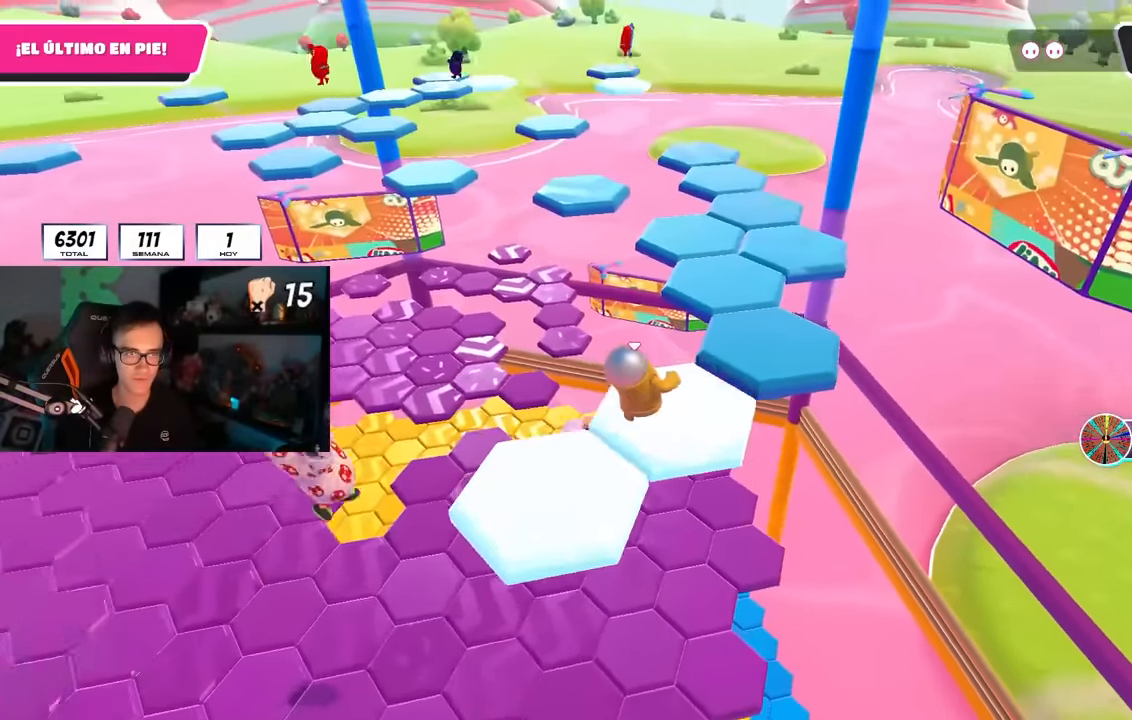
{"buttons": [], "left_stick": "up", "right_stick": "center", "events": [[33, "left_stick", "up"], [183, "CROSS", "down"], [267, "left_stick", "up-right"], [300, "CROSS", "up"], [317, "right_stick", "down-left"], [400, "left_stick", "up"], [500, "right_stick", "center"]]}
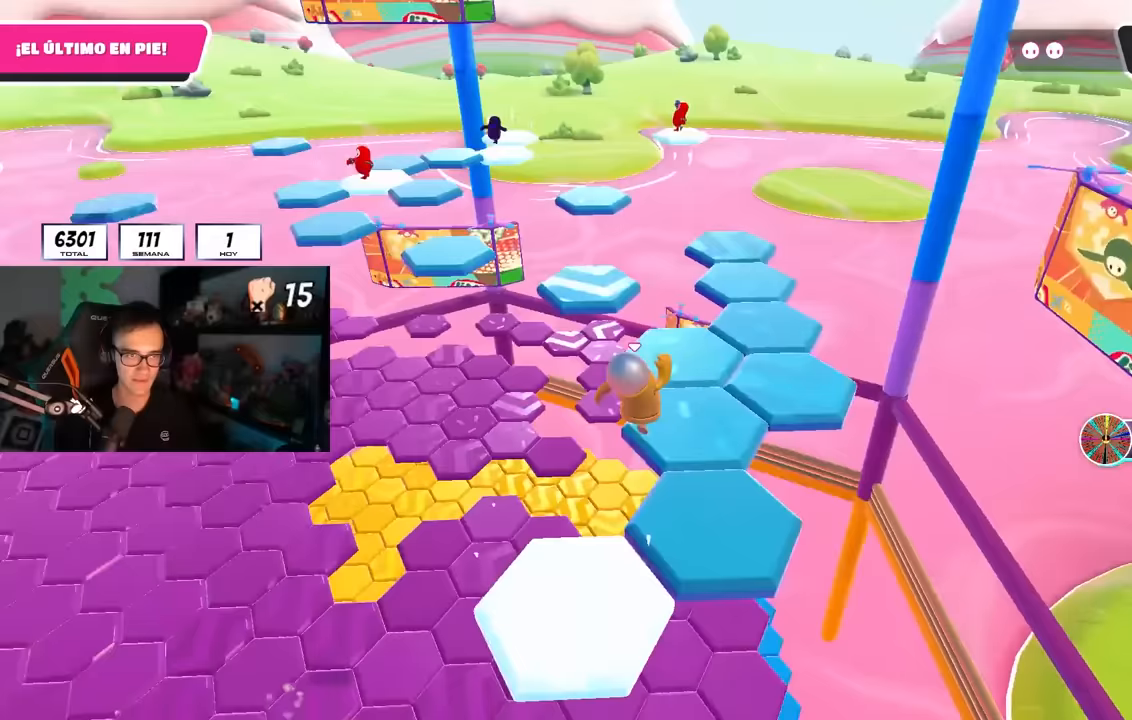
{"buttons": [], "left_stick": "up", "right_stick": "center", "events": [[67, "left_stick", "center"], [100, "right_stick", "left"], [117, "left_stick", "up"], [217, "right_stick", "center"]]}
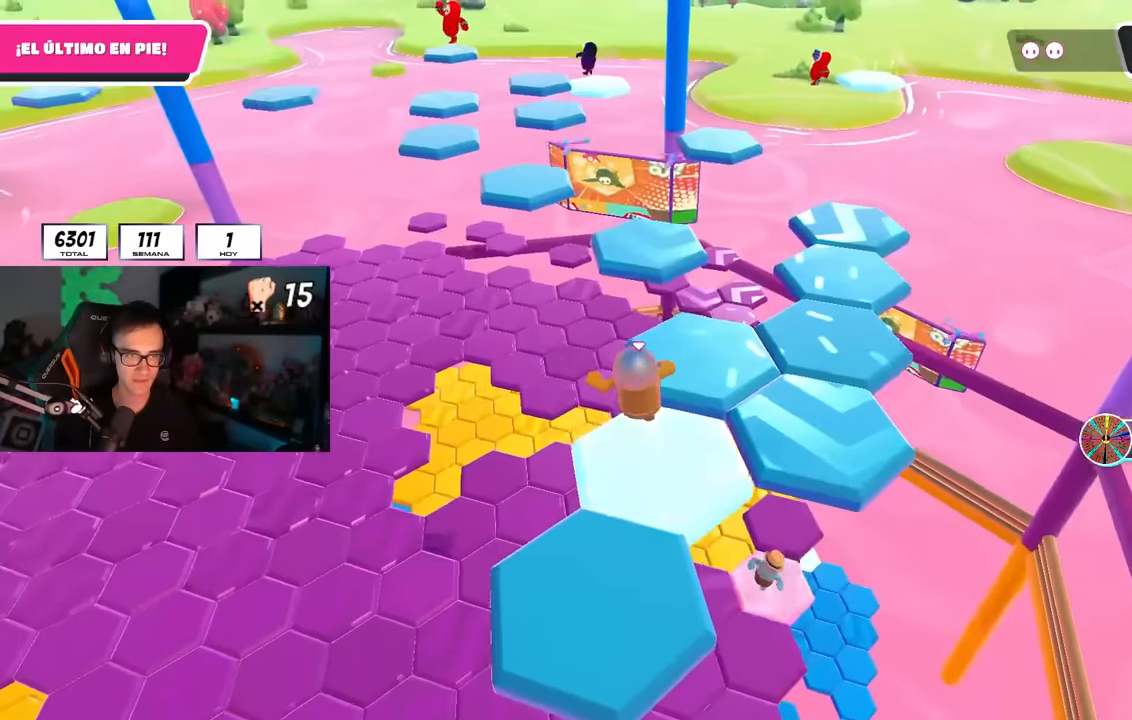
{"buttons": [], "left_stick": "up", "right_stick": "center", "events": [[33, "CROSS", "down"], [200, "CROSS", "up"], [367, "SQUARE", "down"], [500, "SQUARE", "up"]]}
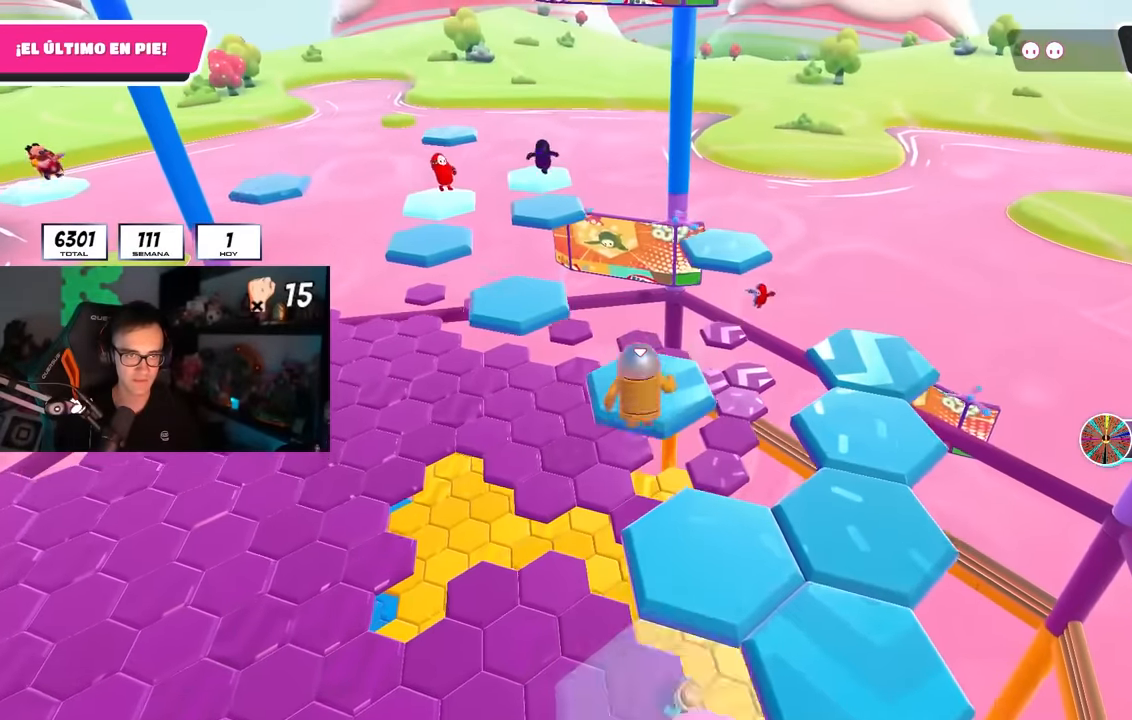
{"buttons": [], "left_stick": "up", "right_stick": "down-right", "events": [[83, "left_stick", "up-right"], [150, "right_stick", "down-right"], [467, "left_stick", "up"]]}
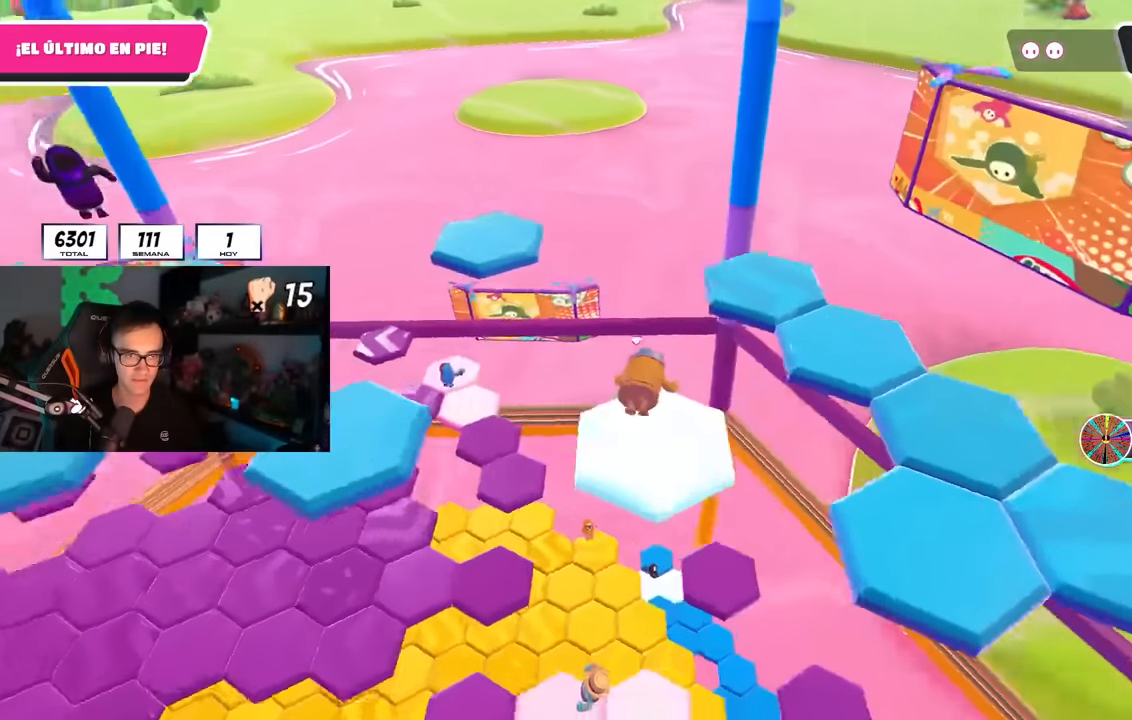
{"buttons": [], "left_stick": "up-right", "right_stick": "center", "events": [[150, "right_stick", "center"], [267, "CROSS", "down"], [383, "CROSS", "up"], [450, "left_stick", "up-right"]]}
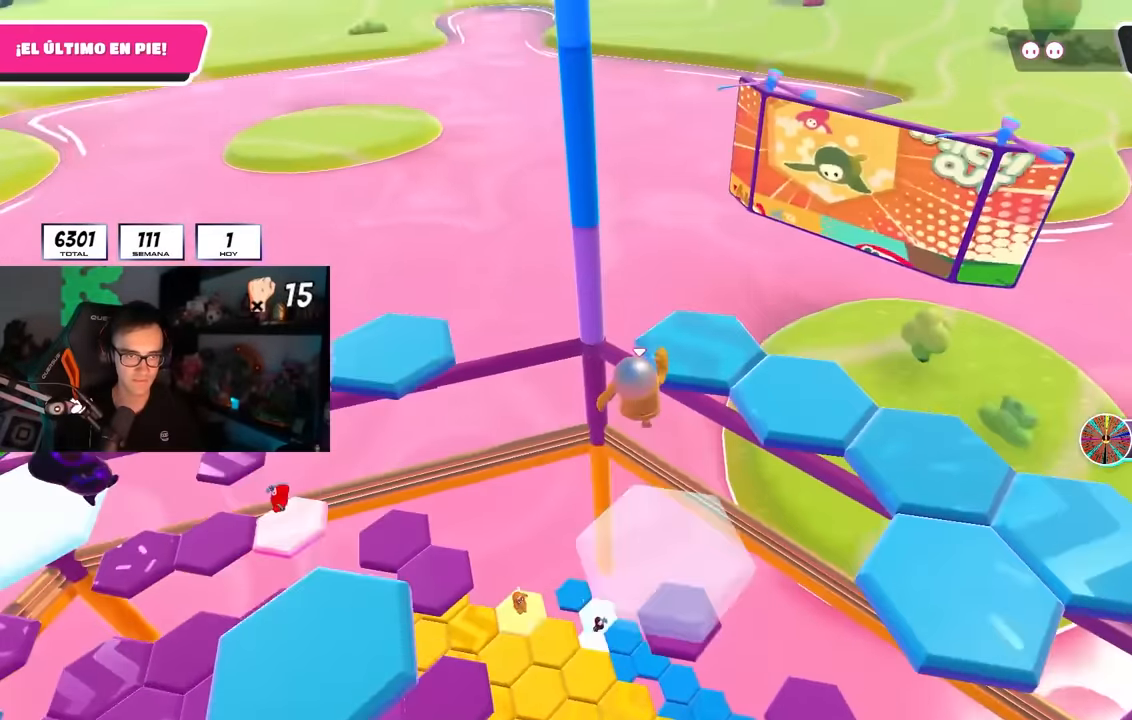
{"buttons": [], "left_stick": "up-right", "right_stick": "right", "events": [[83, "SQUARE", "down"], [217, "SQUARE", "up"], [367, "right_stick", "right"]]}
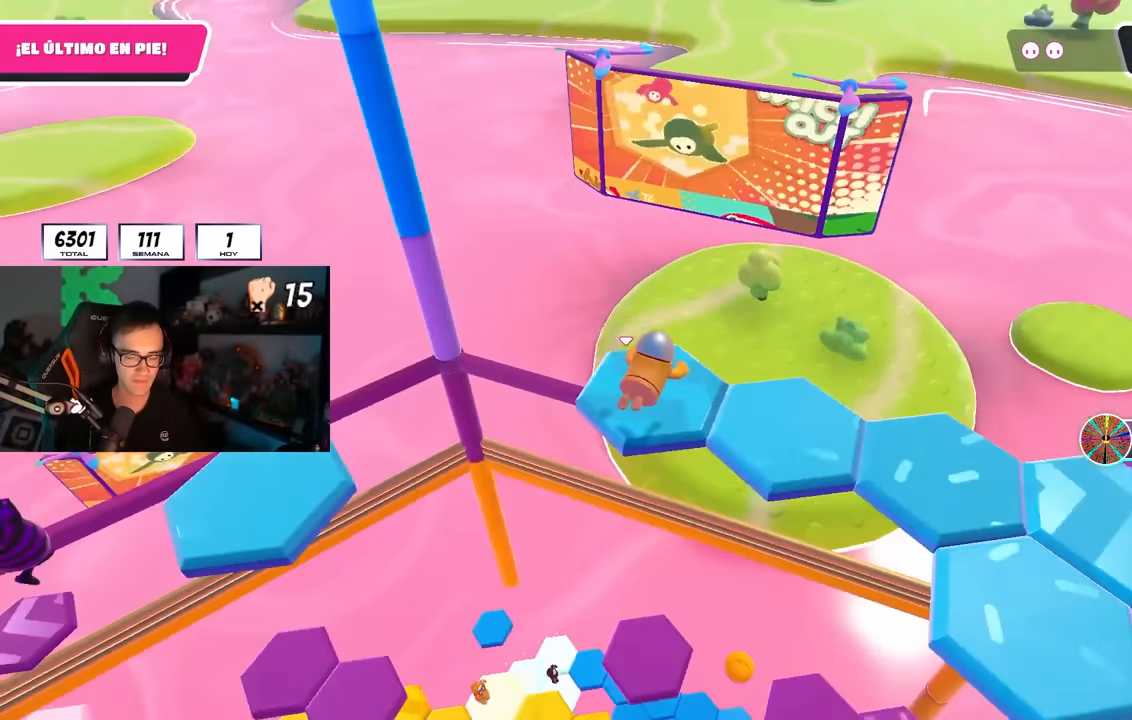
{"buttons": [], "left_stick": "center", "right_stick": "center", "events": [[33, "left_stick", "up"], [217, "left_stick", "center"], [400, "right_stick", "center"]]}
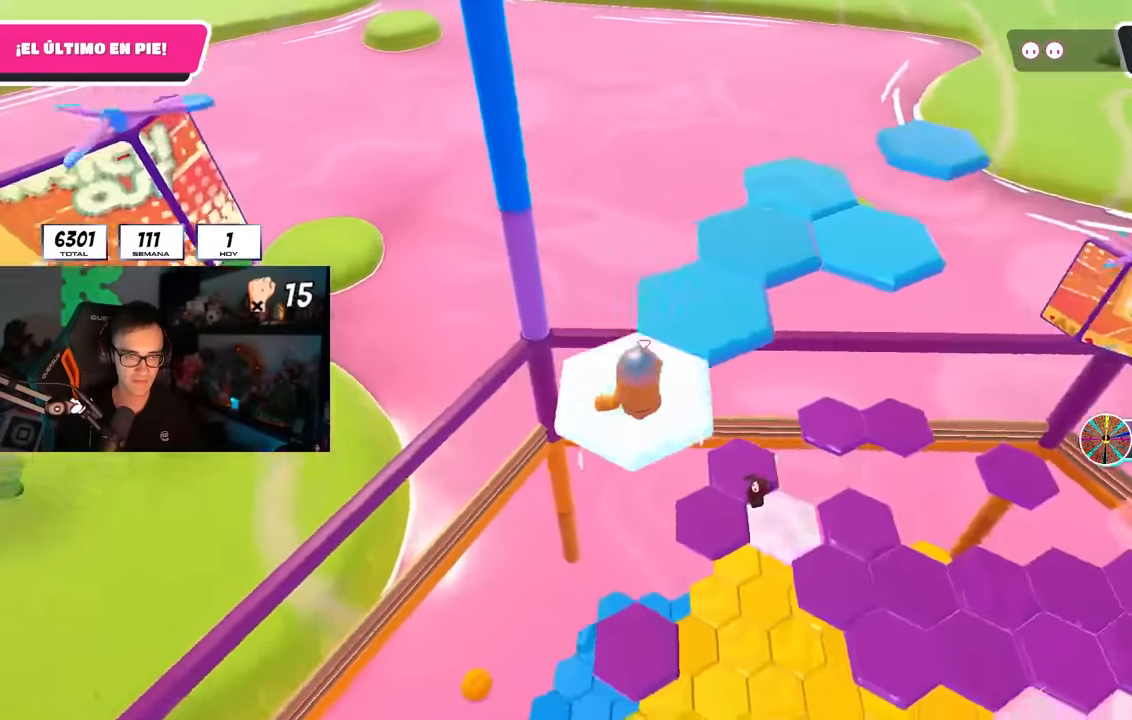
{"buttons": ["SQUARE"], "left_stick": "up", "right_stick": "center", "events": [[50, "CROSS", "down"], [117, "left_stick", "up"], [200, "CROSS", "up"], [233, "left_stick", "center"], [300, "left_stick", "up"], [433, "SQUARE", "down"]]}
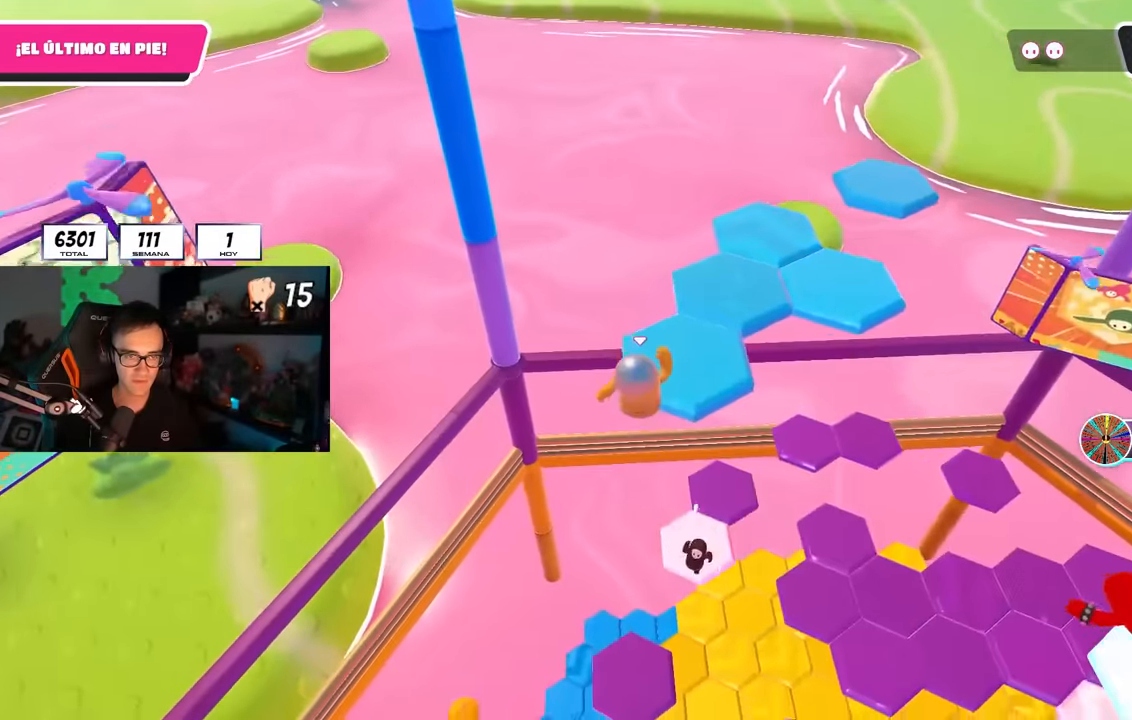
{"buttons": [], "left_stick": "up", "right_stick": "right", "events": [[67, "SQUARE", "up"], [100, "left_stick", "up-right"], [250, "right_stick", "right"], [300, "left_stick", "up"]]}
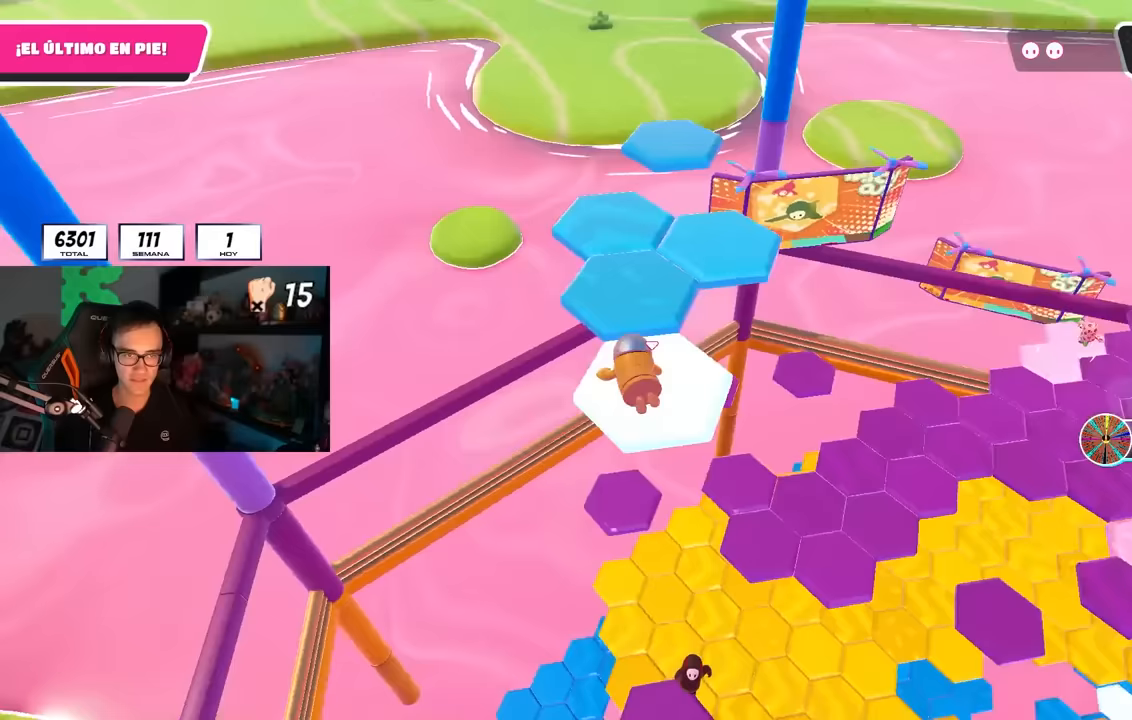
{"buttons": ["CROSS"], "left_stick": "up-left", "right_stick": "center", "events": [[33, "right_stick", "up-right"], [133, "right_stick", "center"], [150, "left_stick", "center"], [400, "CROSS", "down"], [467, "left_stick", "up-left"]]}
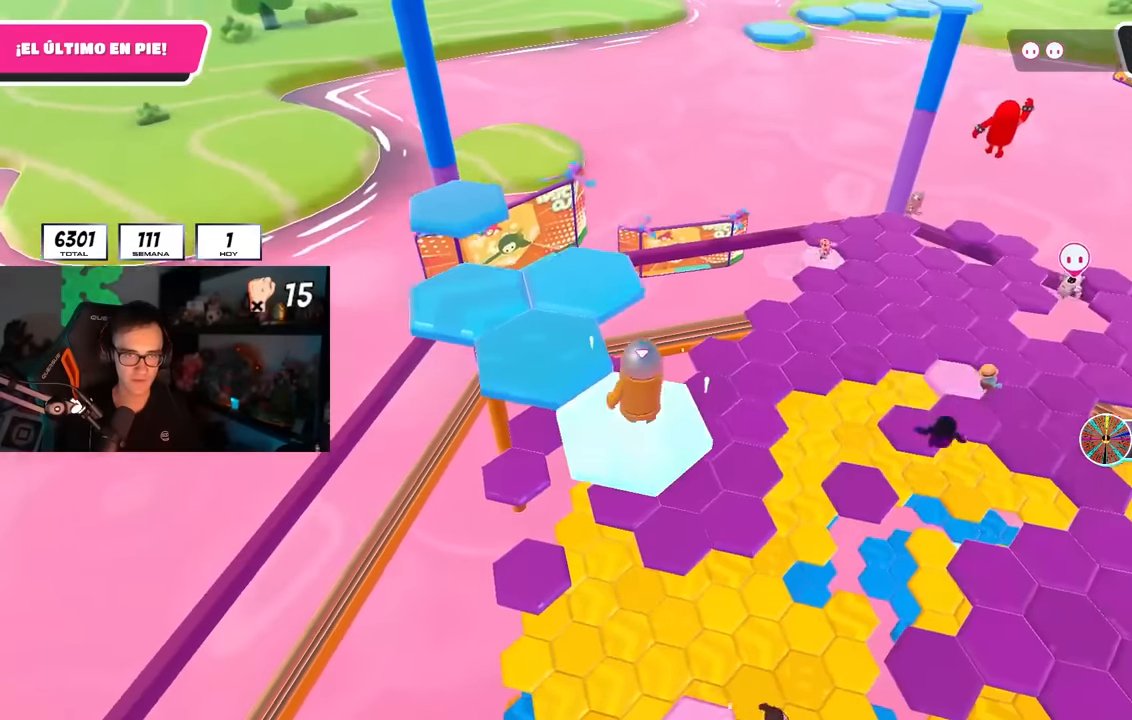
{"buttons": [], "left_stick": "up-left", "right_stick": "center", "events": [[67, "CROSS", "up"], [317, "SQUARE", "down"], [483, "SQUARE", "up"]]}
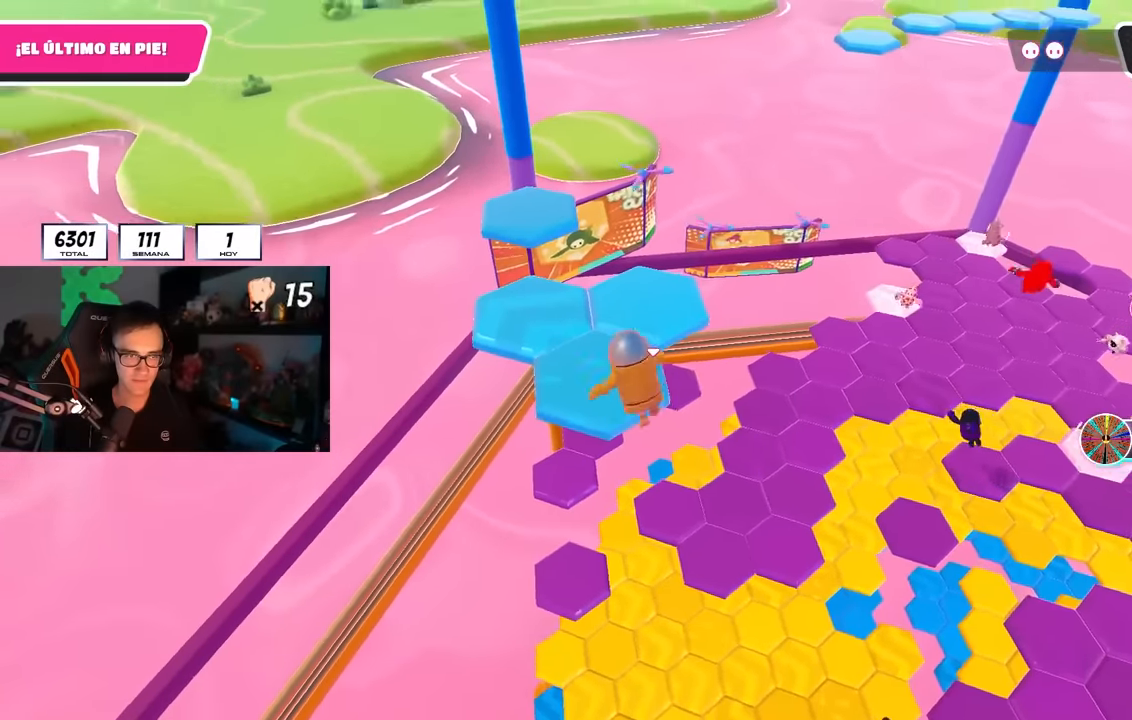
{"buttons": [], "left_stick": "center", "right_stick": "center", "events": [[150, "L1", "down"], [200, "right_stick", "right"], [217, "L1", "up"], [283, "left_stick", "center"], [450, "right_stick", "center"]]}
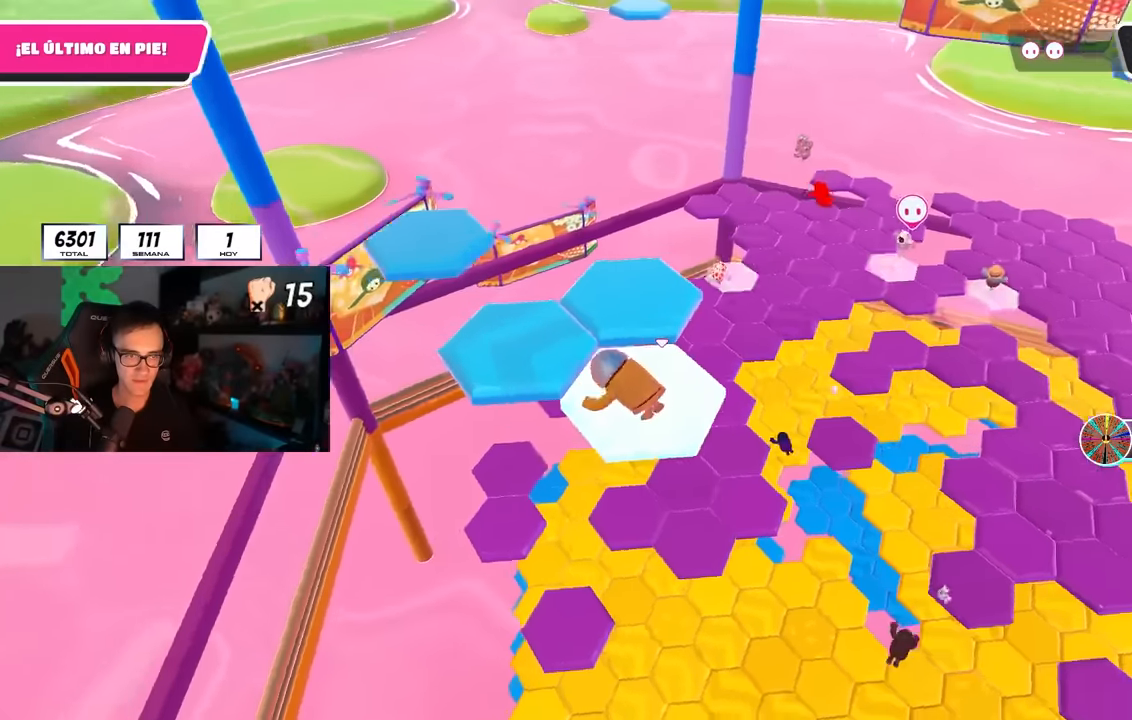
{"buttons": [], "left_stick": "up", "right_stick": "center", "events": [[33, "L1", "down"], [83, "L1", "up"], [250, "CROSS", "down"], [283, "left_stick", "up"], [400, "CROSS", "up"]]}
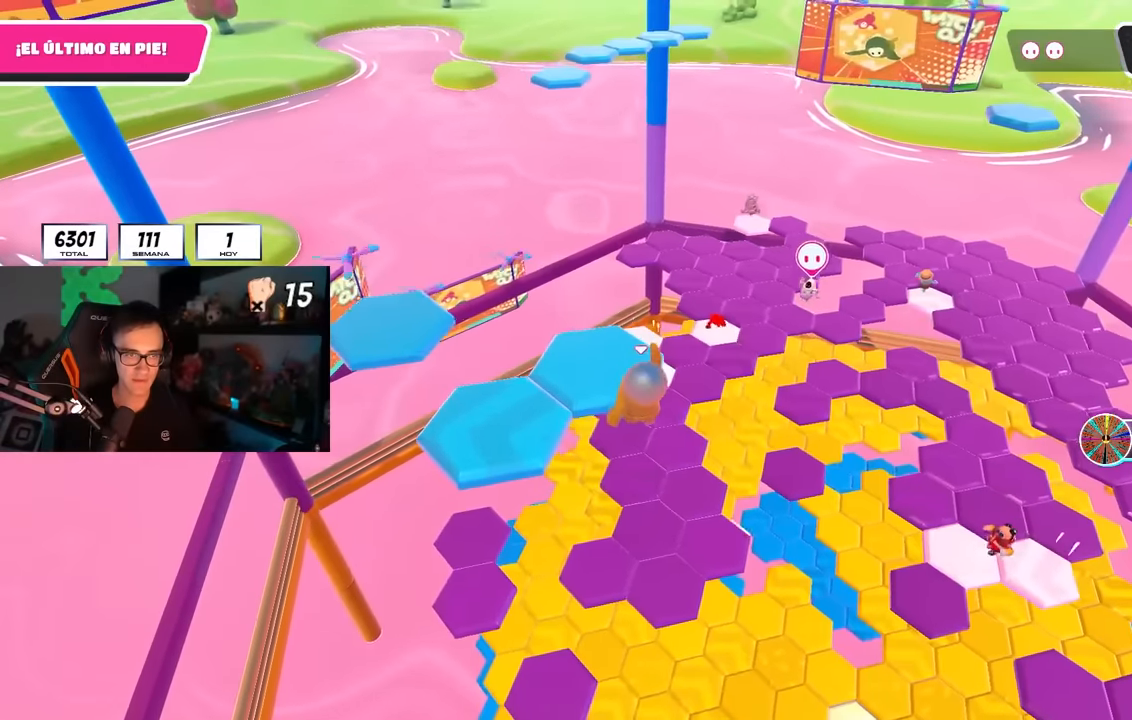
{"buttons": ["L1"], "left_stick": "center", "right_stick": "down-right", "events": [[117, "SQUARE", "down"], [250, "SQUARE", "up"], [400, "right_stick", "down-right"], [417, "left_stick", "center"], [500, "L1", "down"]]}
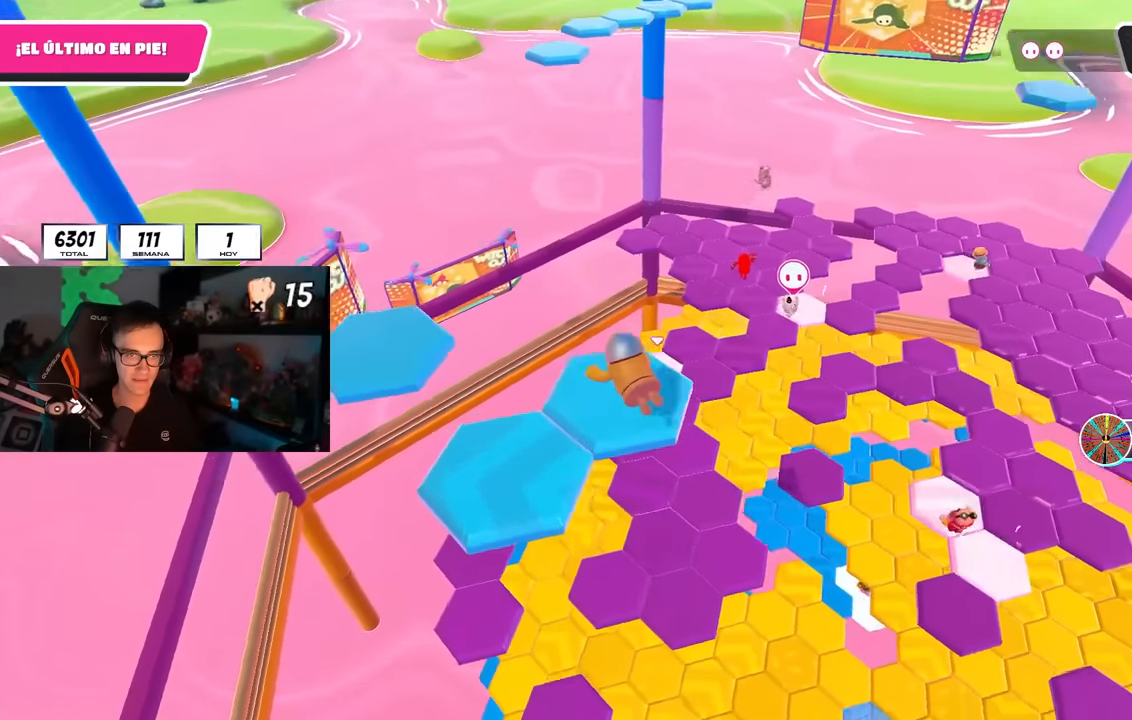
{"buttons": [], "left_stick": "center", "right_stick": "center", "events": [[67, "L1", "up"], [267, "right_stick", "center"]]}
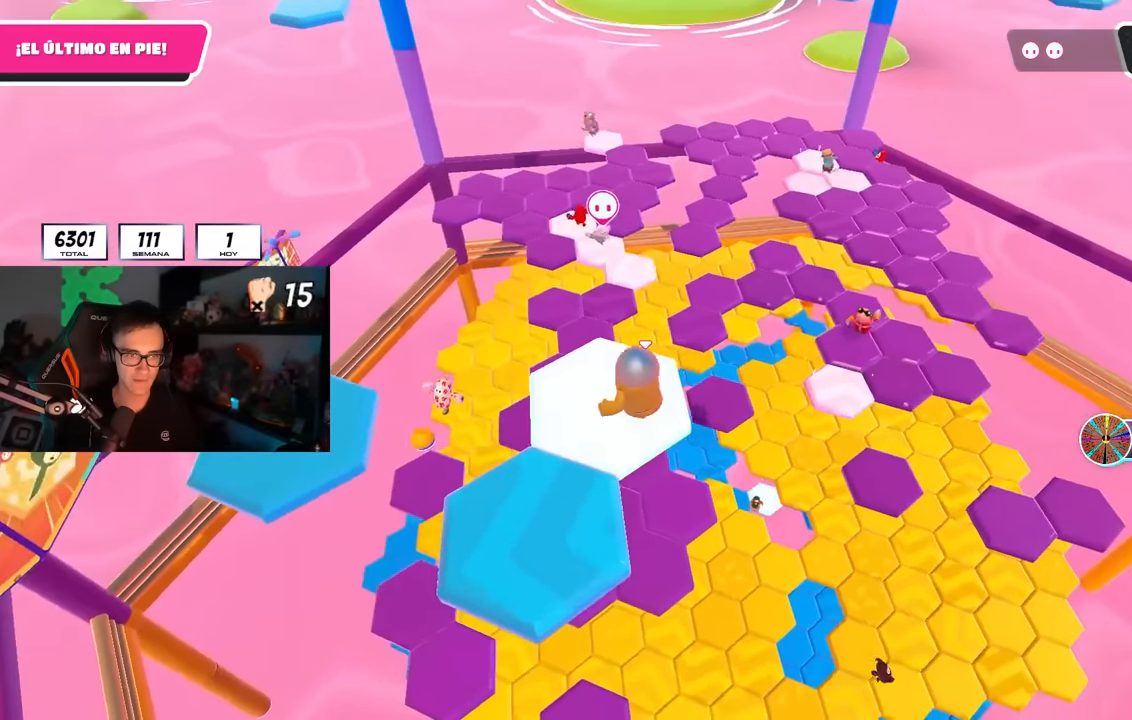
{"buttons": ["SQUARE"], "left_stick": "down-left", "right_stick": "center", "events": [[50, "CROSS", "down"], [117, "left_stick", "down-left"], [133, "L1", "down"], [183, "CROSS", "up"], [183, "L1", "up"], [417, "SQUARE", "down"]]}
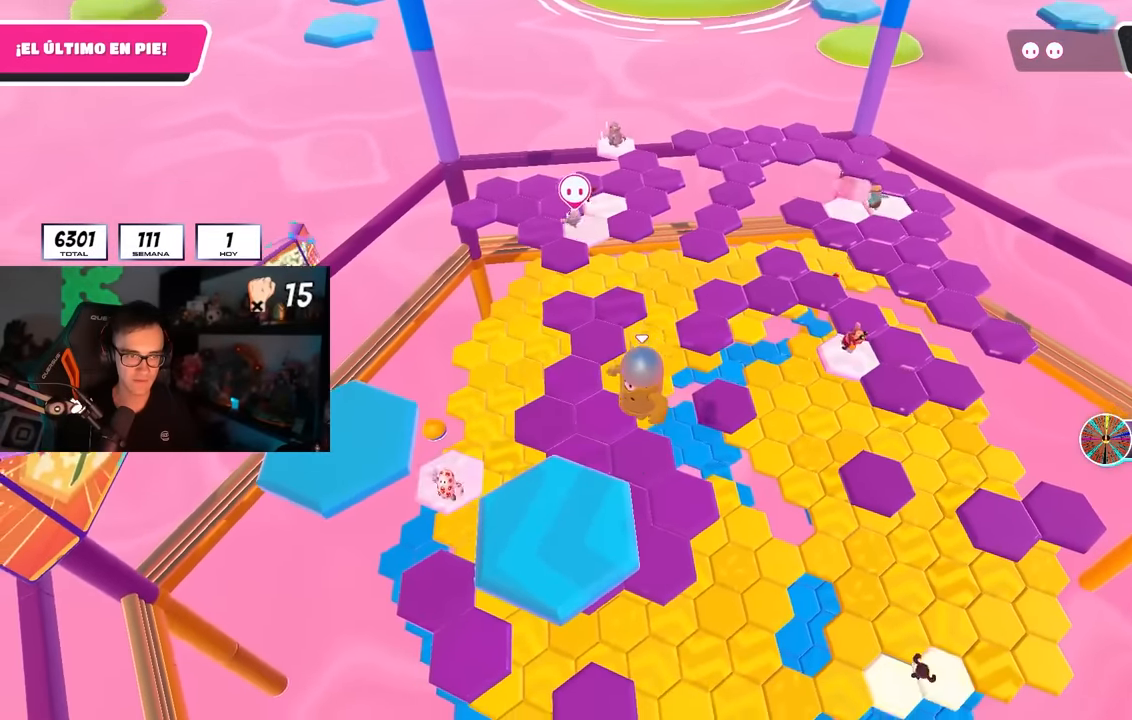
{"buttons": [], "left_stick": "left", "right_stick": "down-right", "events": [[67, "SQUARE", "up"], [117, "left_stick", "left"], [233, "right_stick", "down-right"]]}
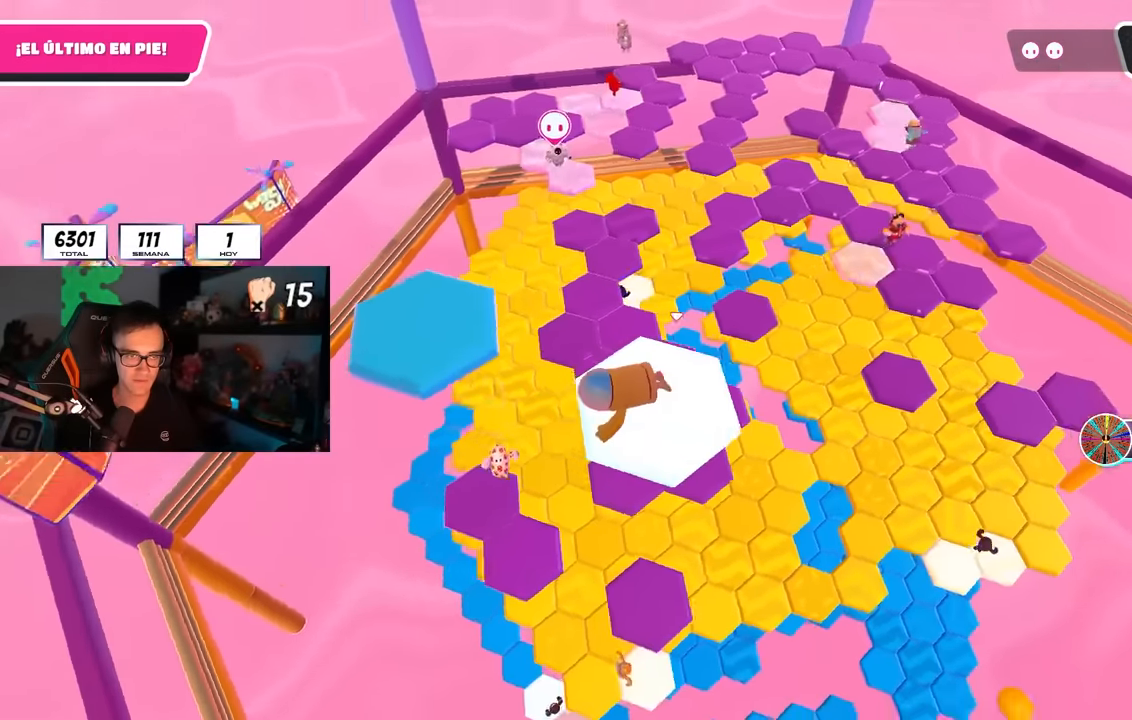
{"buttons": [], "left_stick": "left", "right_stick": "center", "events": [[117, "right_stick", "center"], [217, "L1", "down"], [333, "L1", "up"], [350, "CROSS", "down"], [467, "CROSS", "up"]]}
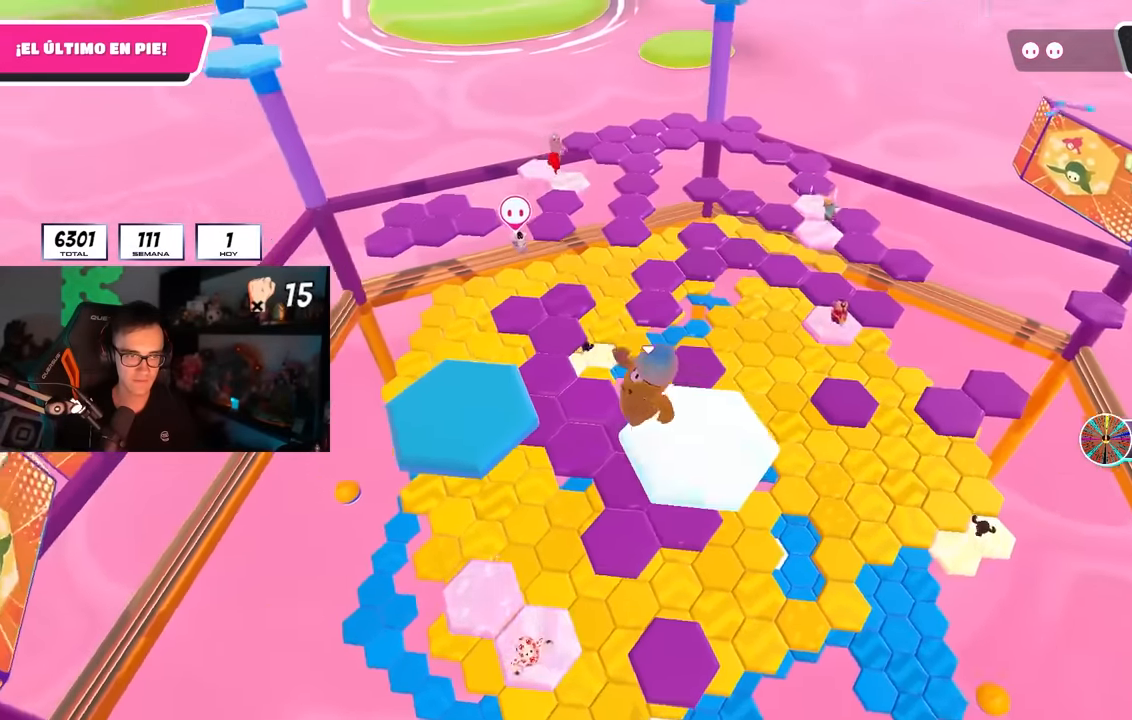
{"buttons": [], "left_stick": "up-right", "right_stick": "down-right", "events": [[17, "left_stick", "up-left"], [133, "left_stick", "up"], [150, "SQUARE", "down"], [283, "SQUARE", "up"], [333, "left_stick", "up-right"], [417, "right_stick", "down-right"]]}
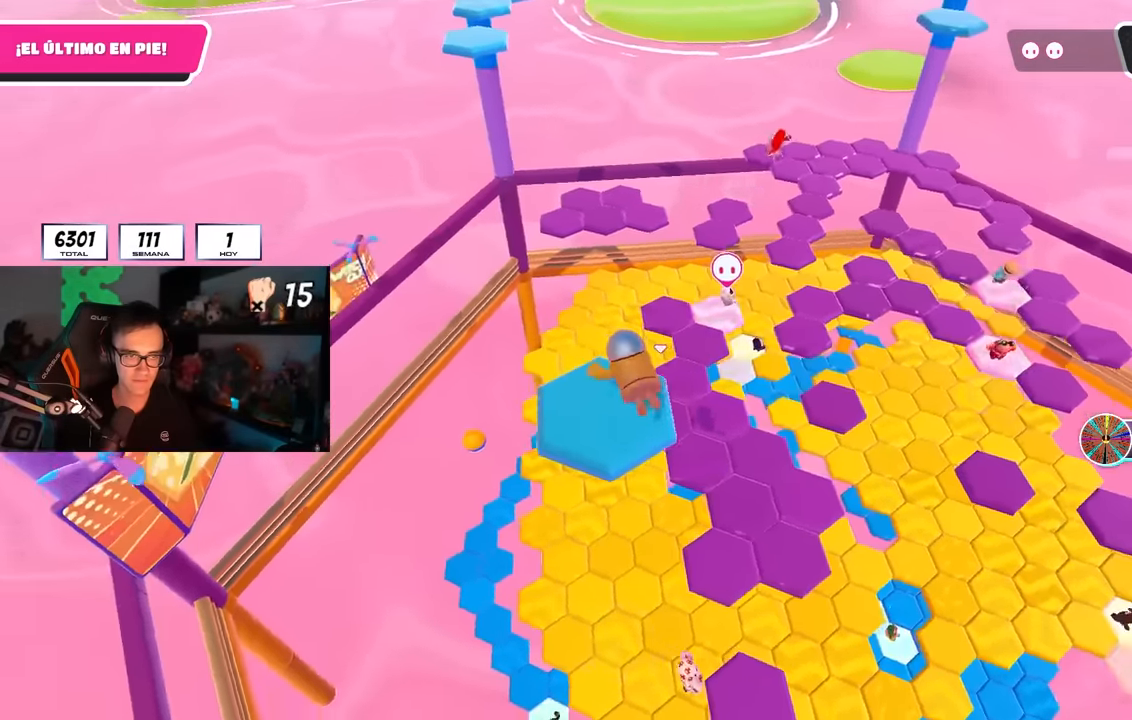
{"buttons": [], "left_stick": "up", "right_stick": "center", "events": [[50, "left_stick", "up"], [367, "right_stick", "center"]]}
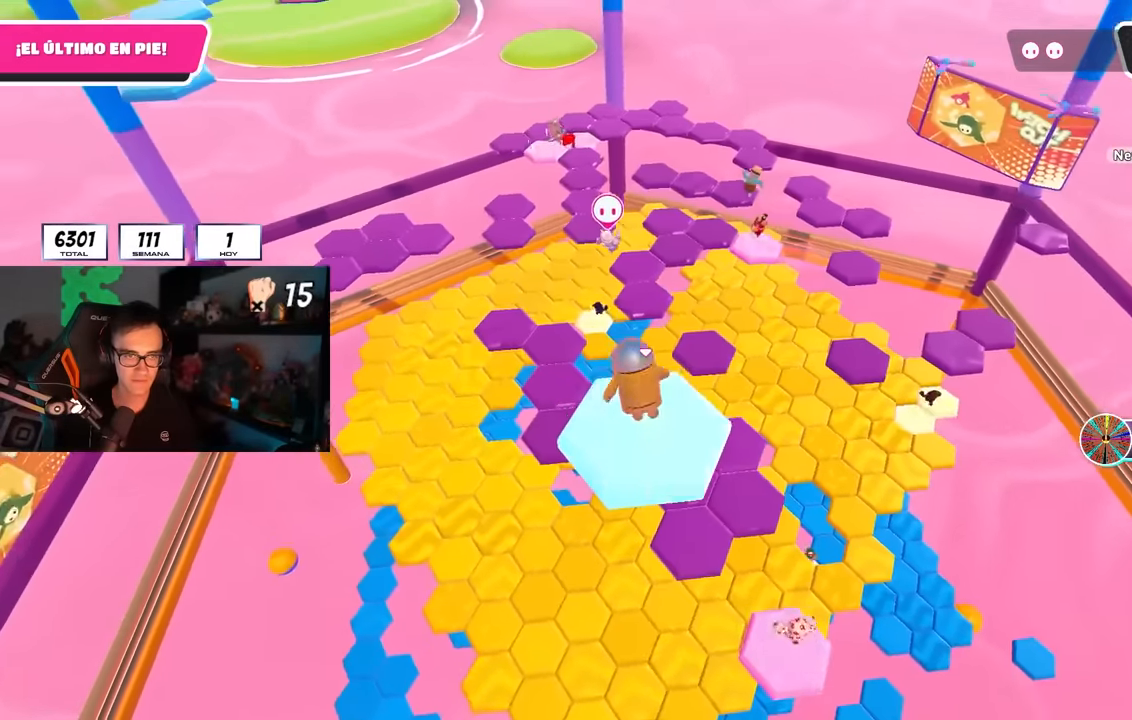
{"buttons": [], "left_stick": "up", "right_stick": "center", "events": [[217, "CROSS", "down"], [383, "CROSS", "up"]]}